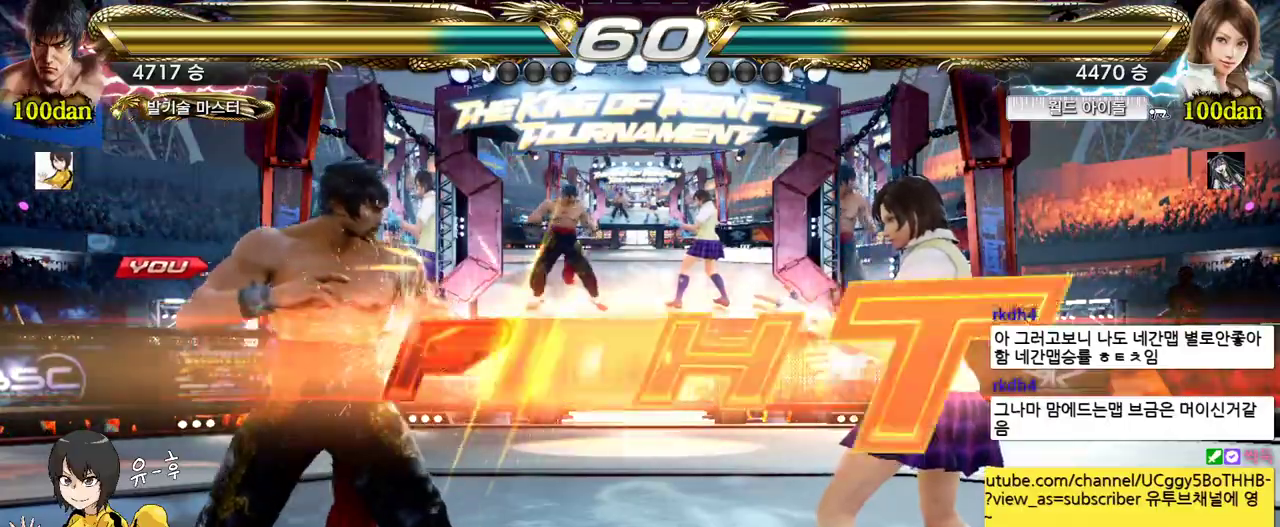
Gameplay with a controller (arcade stick); each line is a JSON object with the inputs held at the frame after it. "events" lists button and stick changes between this image and that frame as [ms after this image, input, new state], when the widget could be followed in between. Not read: L3 R3.
{"buttons": [], "left_stick": "down", "events": [[467, "left_stick", "down"]]}
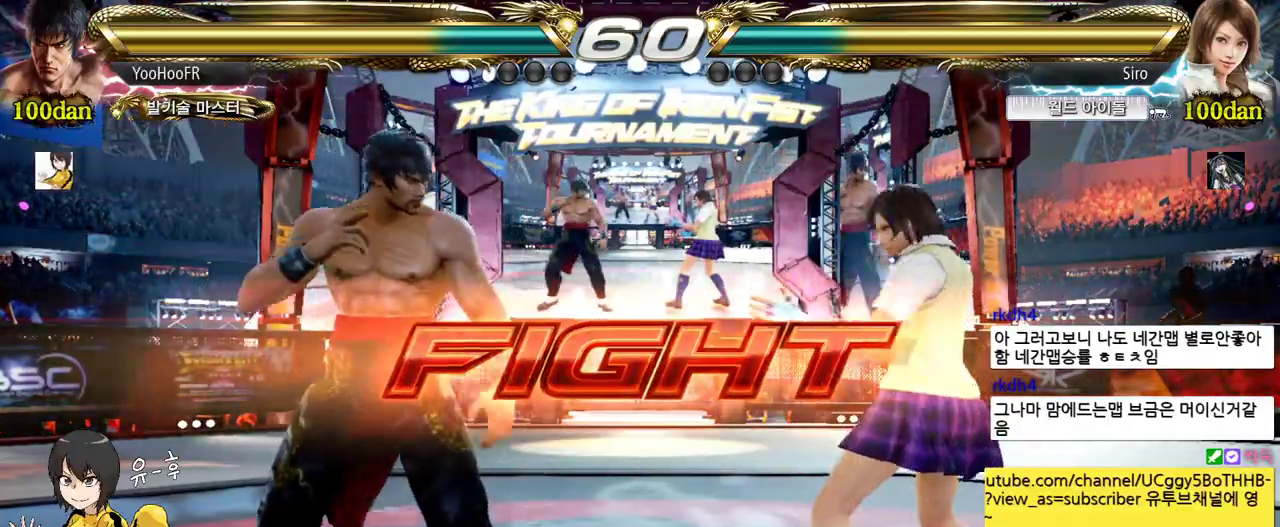
{"buttons": [], "left_stick": "center", "events": [[67, "left_stick", "center"], [133, "left_stick", "down"], [300, "SQUARE", "down"], [317, "left_stick", "center"], [400, "TRIANGLE", "down"], [433, "SQUARE", "up"], [500, "TRIANGLE", "up"]]}
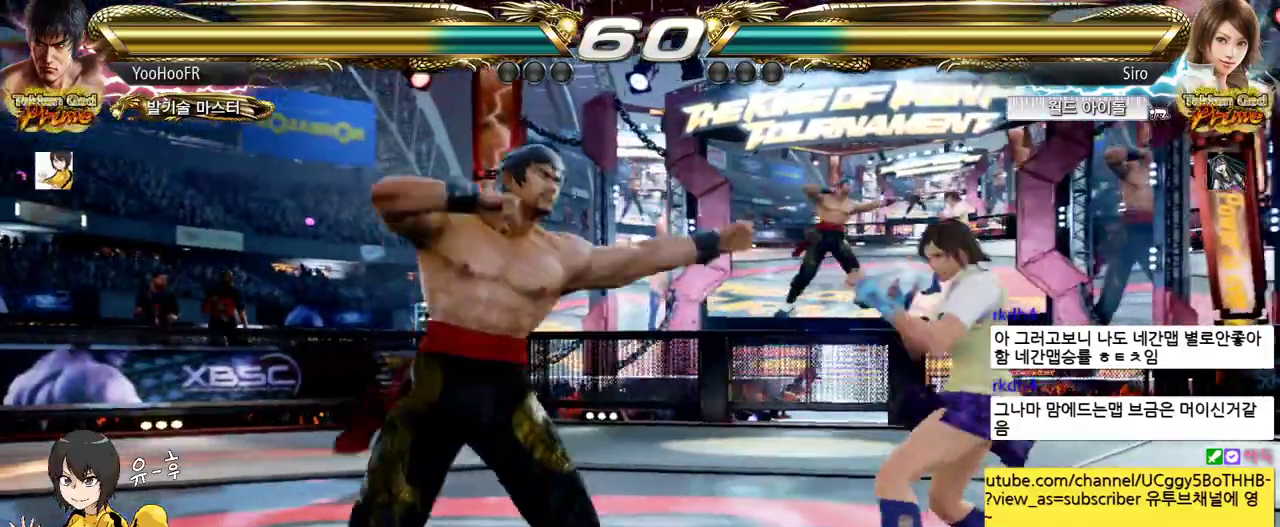
{"buttons": [], "left_stick": "center", "events": [[100, "TRIANGLE", "down"], [200, "TRIANGLE", "up"]]}
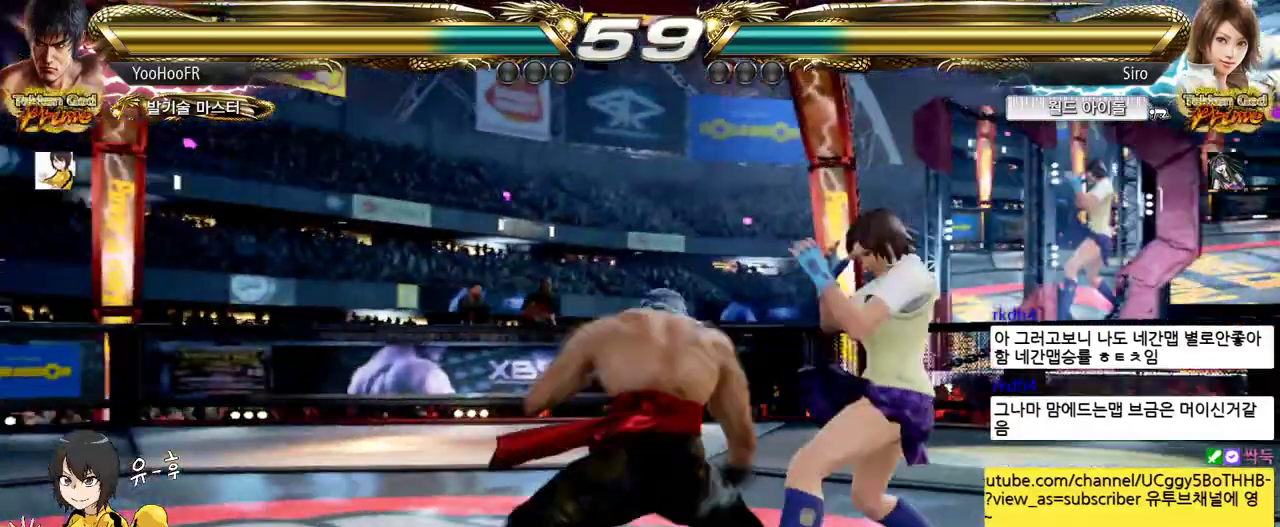
{"buttons": [], "left_stick": "left", "events": [[333, "left_stick", "left"], [383, "left_stick", "center"], [467, "left_stick", "left"]]}
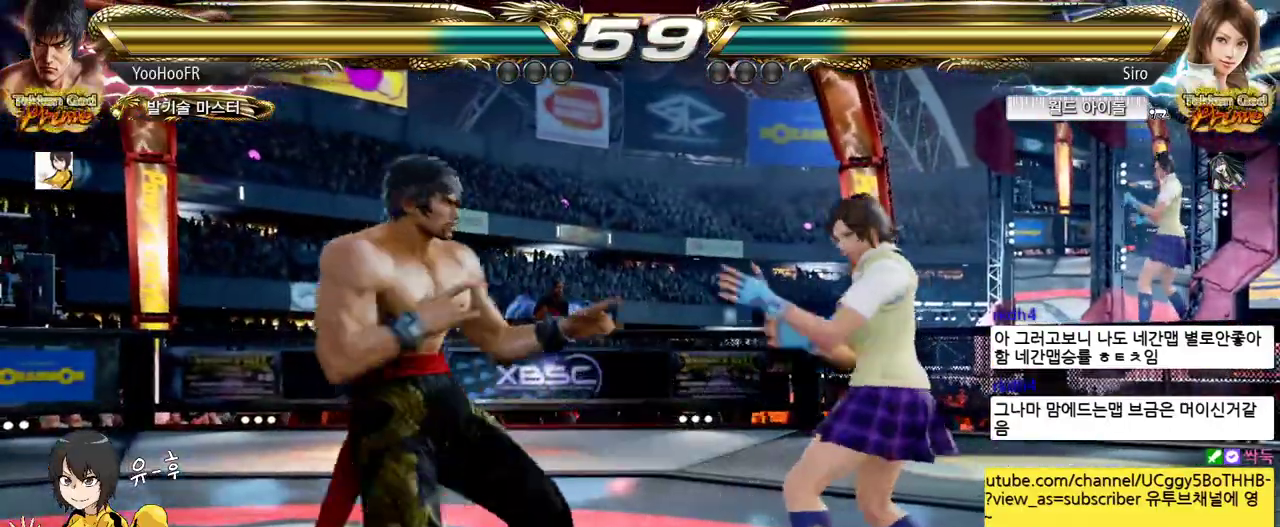
{"buttons": [], "left_stick": "left", "events": [[267, "left_stick", "center"], [317, "left_stick", "left"]]}
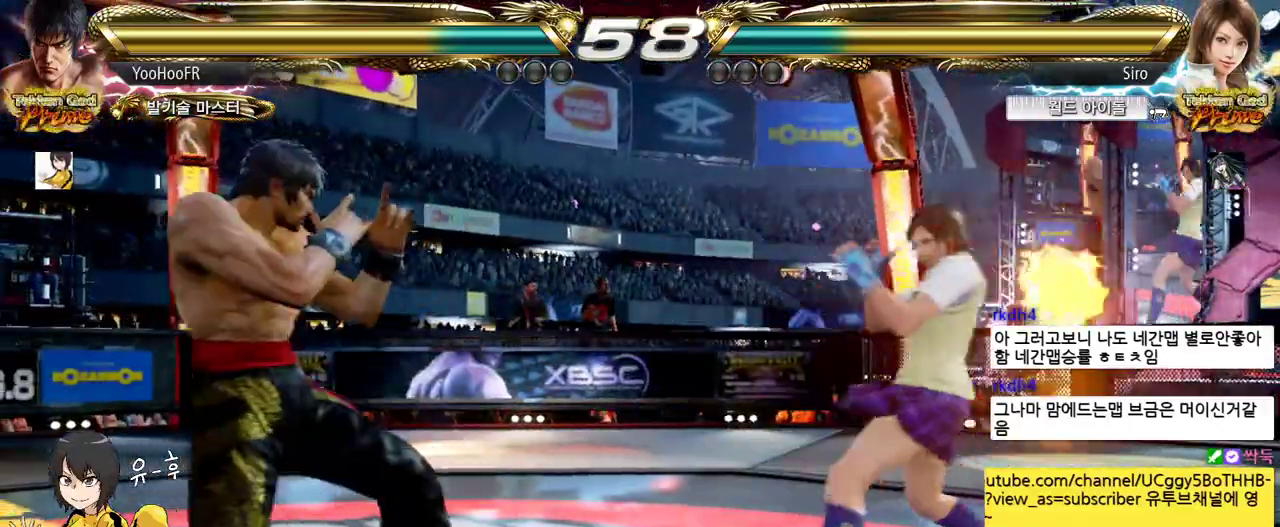
{"buttons": [], "left_stick": "left", "events": []}
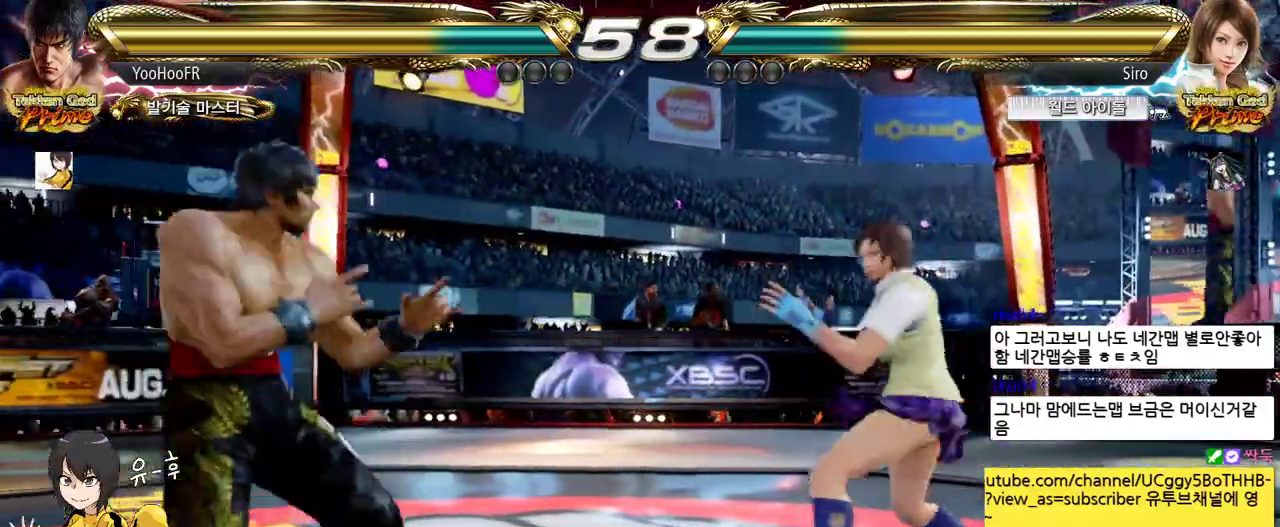
{"buttons": [], "left_stick": "right", "events": [[467, "left_stick", "right"]]}
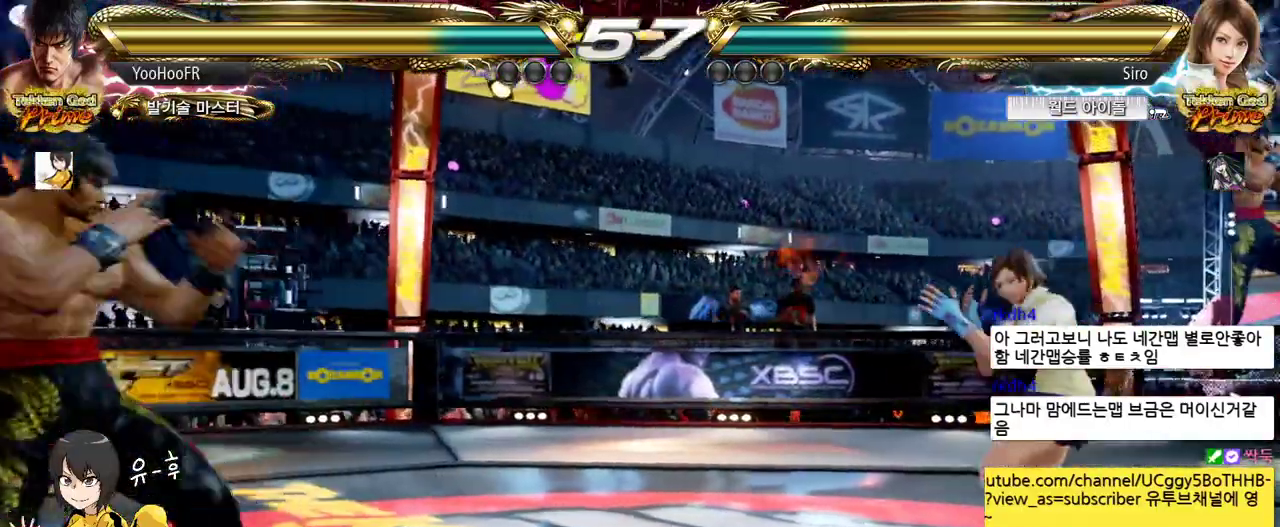
{"buttons": [], "left_stick": "up", "events": [[17, "left_stick", "center"], [100, "left_stick", "right"], [233, "left_stick", "up"], [317, "left_stick", "center"], [400, "left_stick", "up"]]}
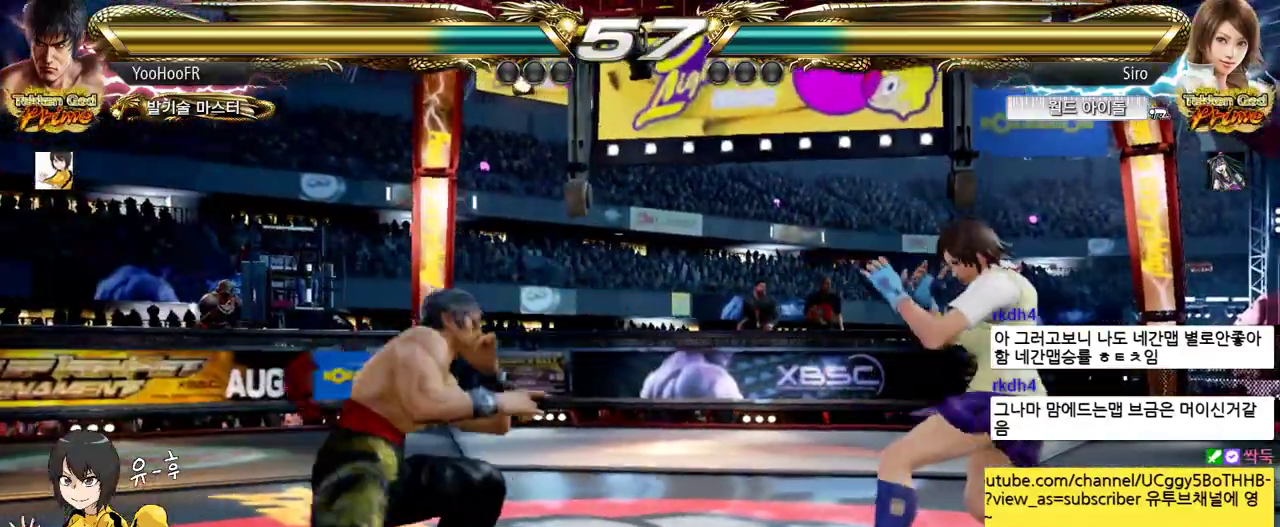
{"buttons": [], "left_stick": "down-left", "events": [[33, "left_stick", "center"], [117, "left_stick", "left"], [400, "left_stick", "down-left"]]}
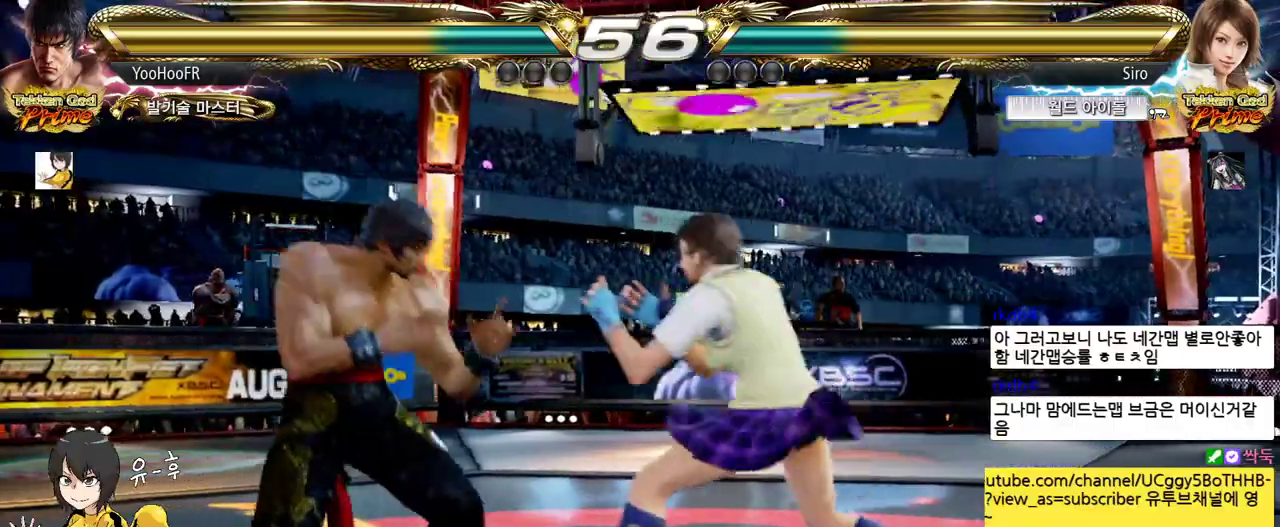
{"buttons": [], "left_stick": "left", "events": [[67, "left_stick", "left"]]}
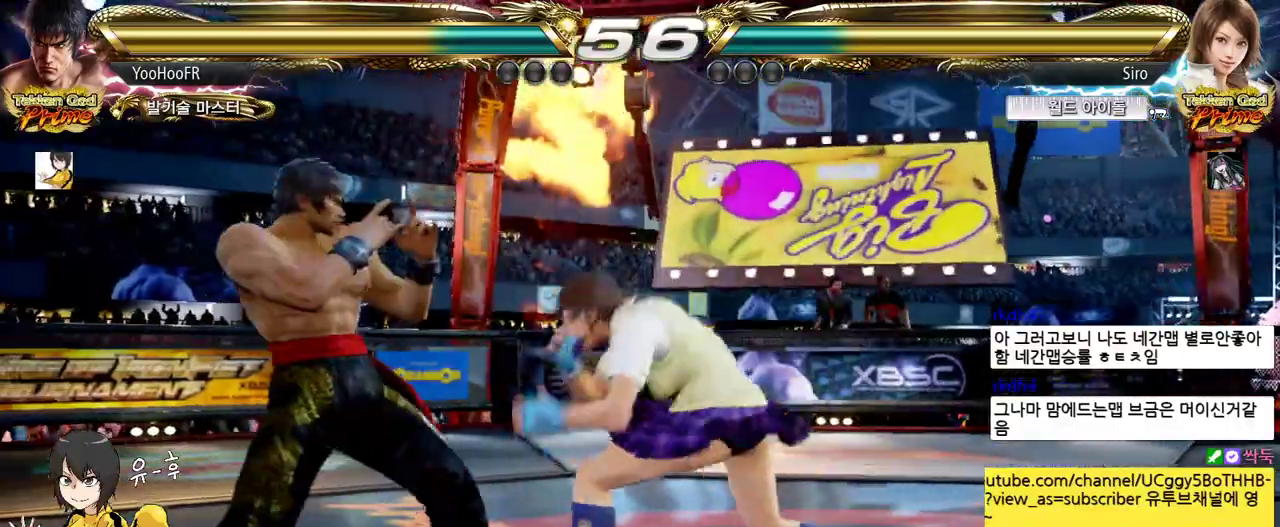
{"buttons": [], "left_stick": "left", "events": []}
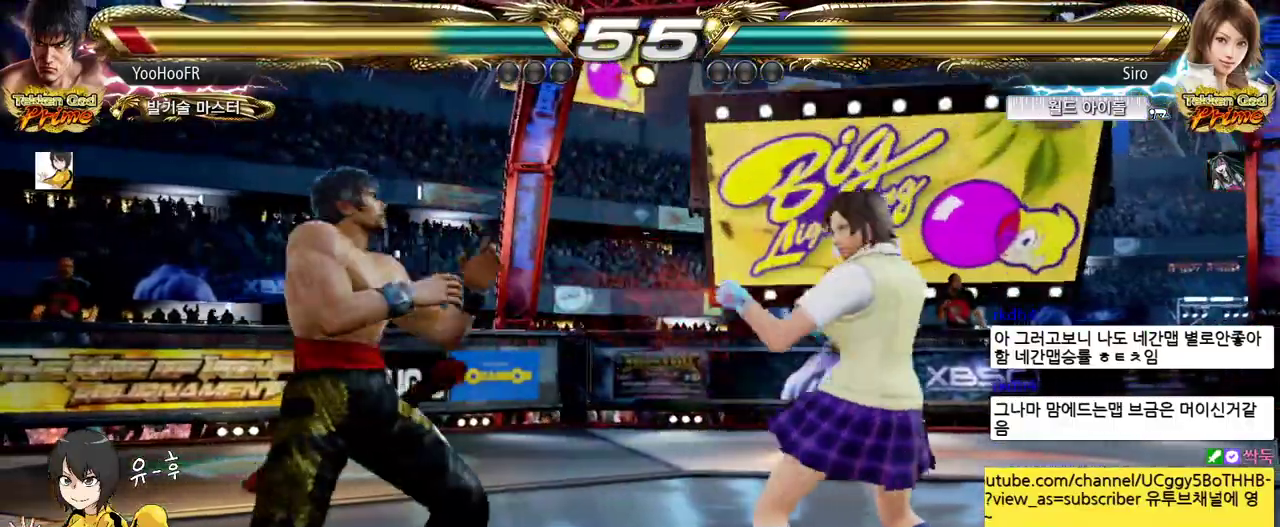
{"buttons": [], "left_stick": "center", "events": [[67, "left_stick", "center"], [100, "SQUARE", "down"], [217, "TRIANGLE", "down"], [250, "SQUARE", "up"], [300, "TRIANGLE", "up"], [383, "TRIANGLE", "down"], [483, "TRIANGLE", "up"]]}
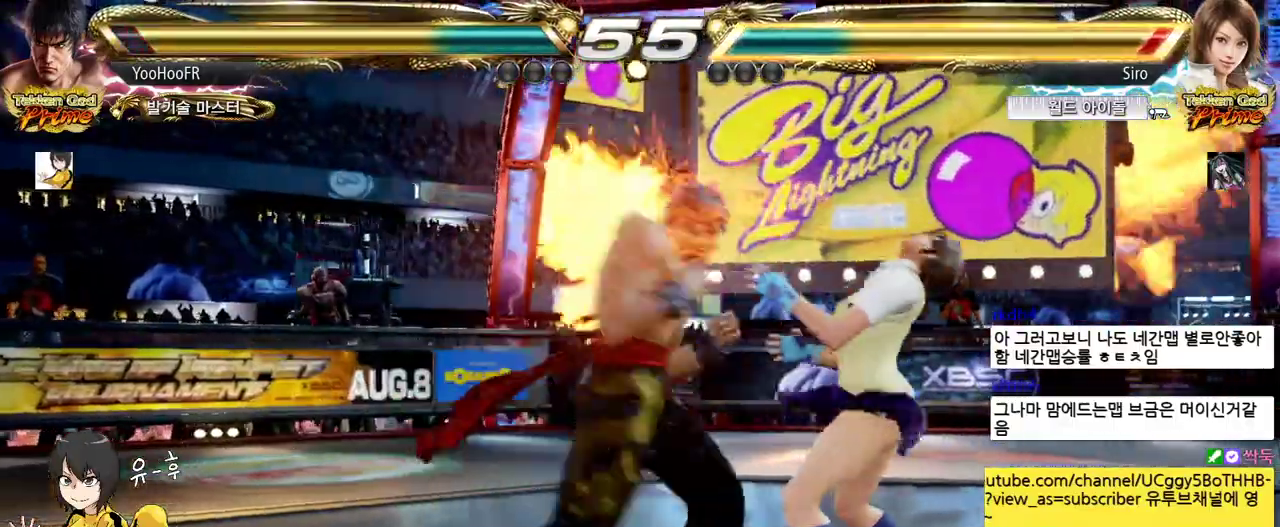
{"buttons": [], "left_stick": "center", "events": []}
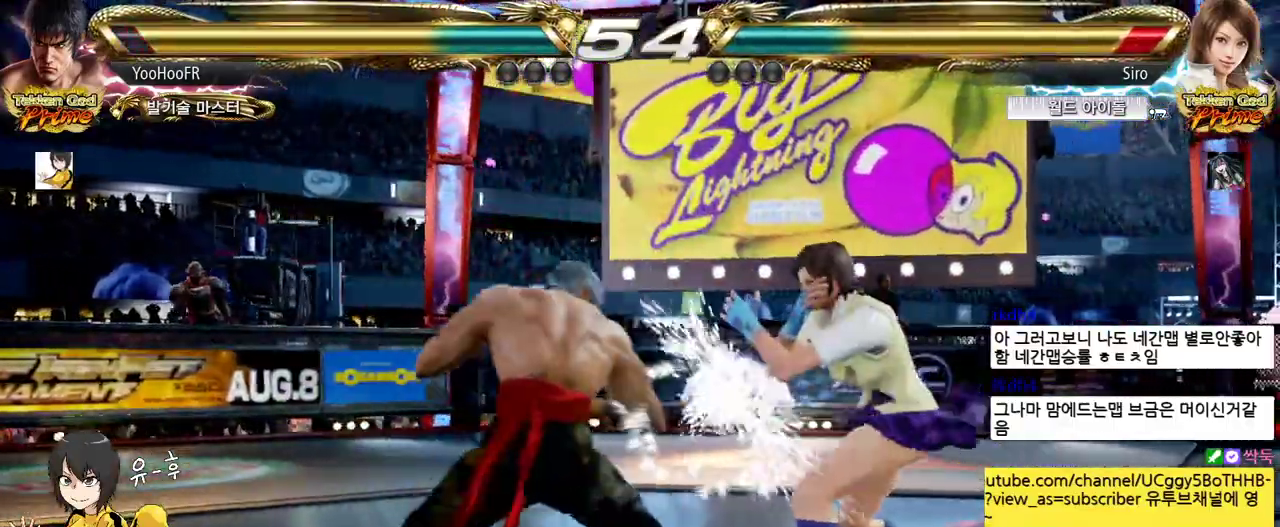
{"buttons": [], "left_stick": "down", "events": [[133, "left_stick", "down"], [217, "left_stick", "center"], [300, "left_stick", "down"]]}
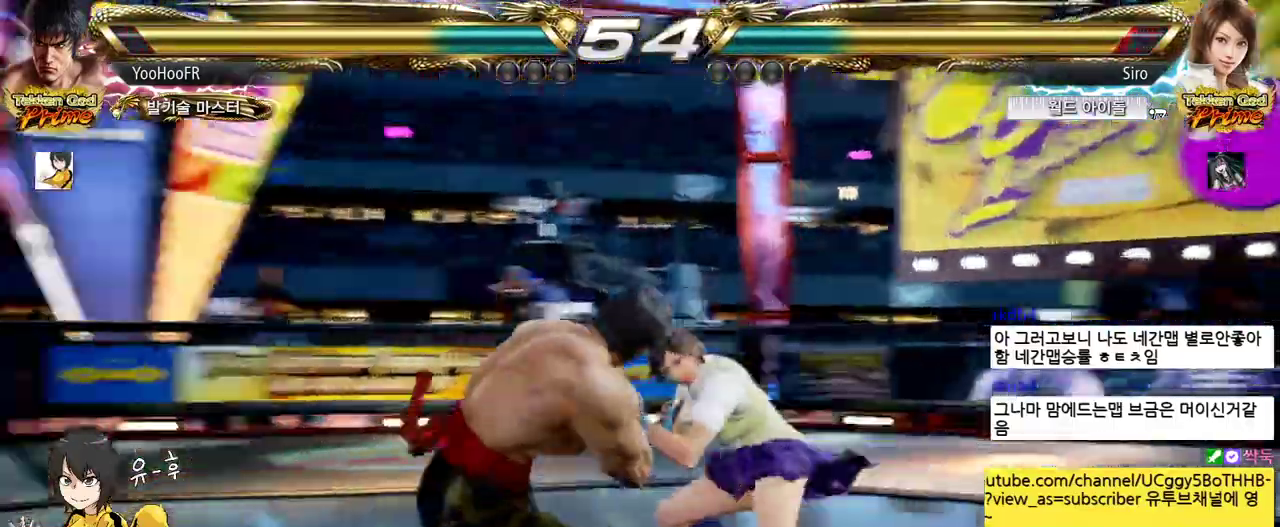
{"buttons": ["CROSS"], "left_stick": "center", "events": [[50, "SQUARE", "down"], [67, "left_stick", "center"], [133, "TRIANGLE", "down"], [167, "SQUARE", "up"], [233, "TRIANGLE", "up"], [300, "CROSS", "down"], [400, "CROSS", "up"], [500, "CROSS", "down"]]}
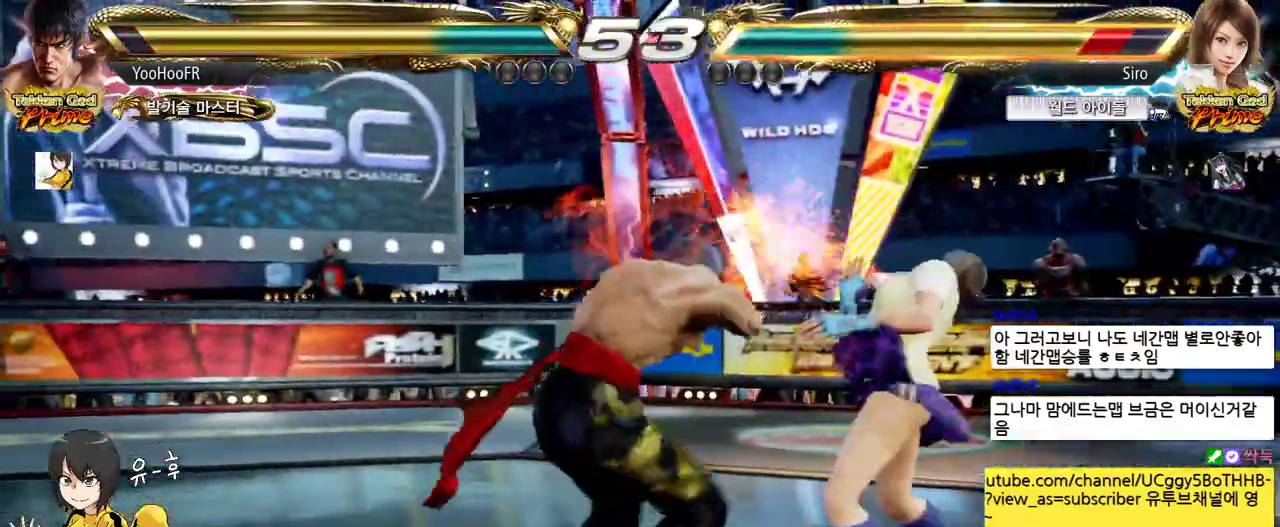
{"buttons": ["CROSS"], "left_stick": "center", "events": [[83, "CROSS", "up"], [233, "CROSS", "down"]]}
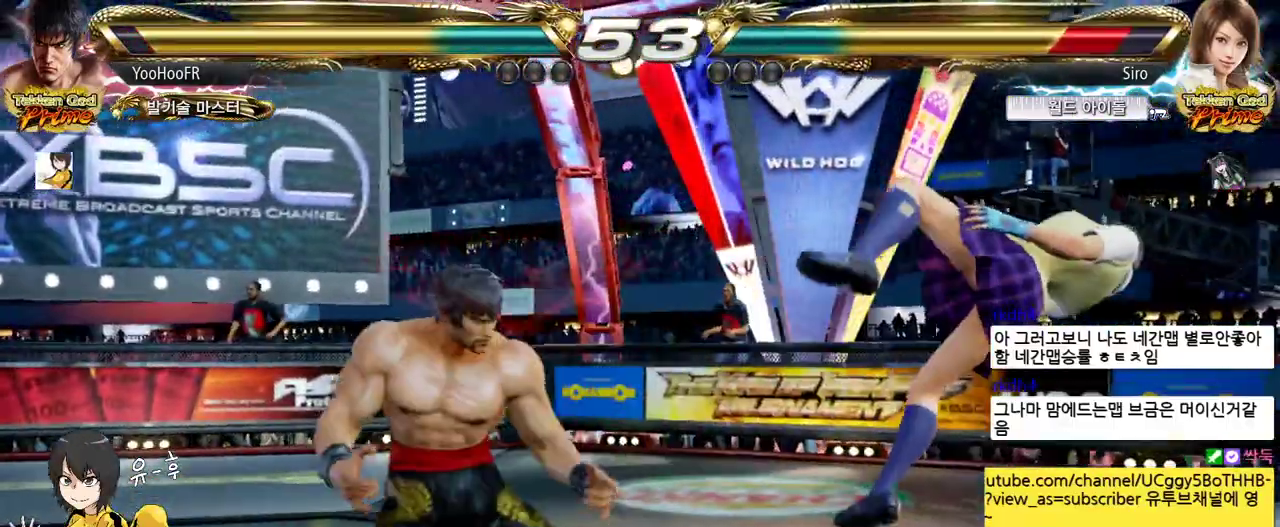
{"buttons": [], "left_stick": "down-left", "events": [[50, "left_stick", "right"], [117, "left_stick", "center"], [200, "left_stick", "right"], [350, "left_stick", "center"], [433, "CROSS", "up"], [483, "left_stick", "down-left"]]}
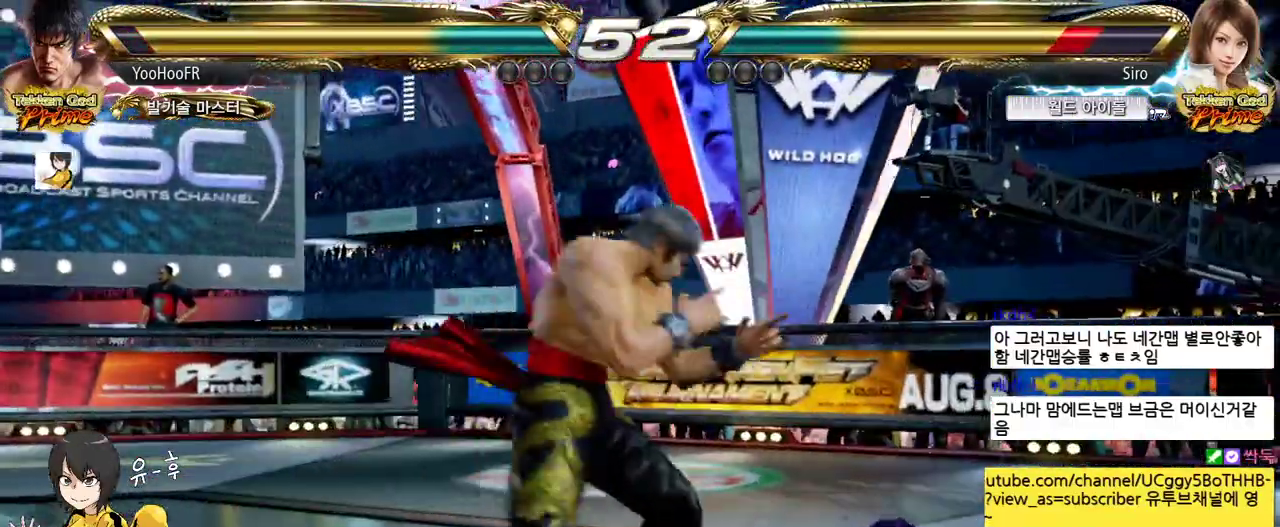
{"buttons": ["CROSS"], "left_stick": "down-left", "events": [[33, "CROSS", "down"], [100, "CROSS", "up"], [217, "CROSS", "down"], [267, "CROSS", "up"], [367, "CROSS", "down"]]}
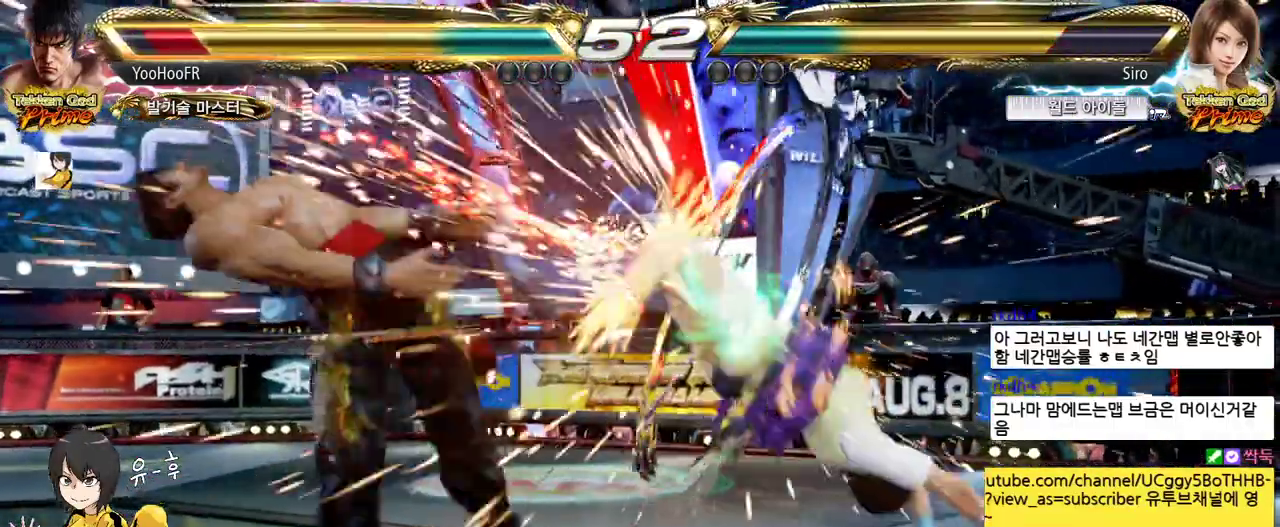
{"buttons": [], "left_stick": "center", "events": [[17, "left_stick", "center"], [267, "CROSS", "up"]]}
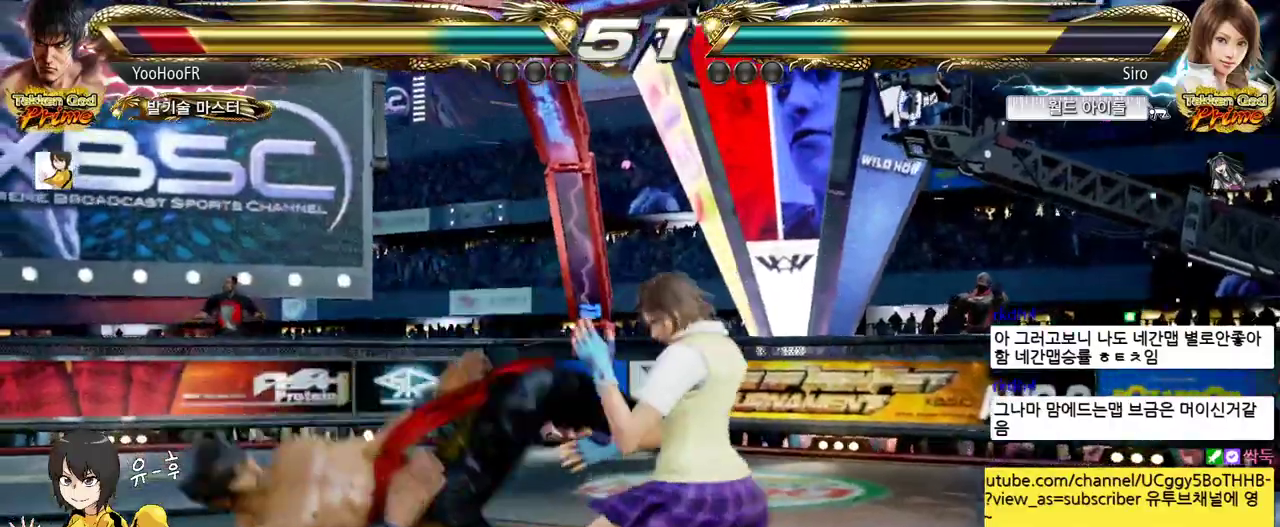
{"buttons": [], "left_stick": "center", "events": [[233, "SQUARE", "down"], [367, "SQUARE", "up"]]}
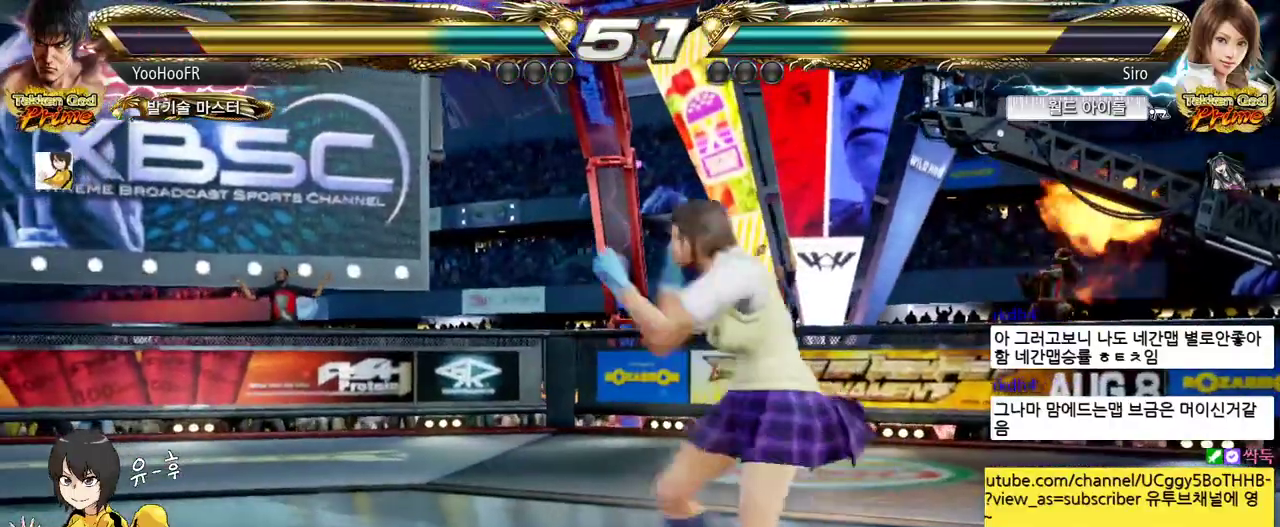
{"buttons": [], "left_stick": "down", "events": [[67, "SQUARE", "down"], [183, "SQUARE", "up"], [333, "left_stick", "down"]]}
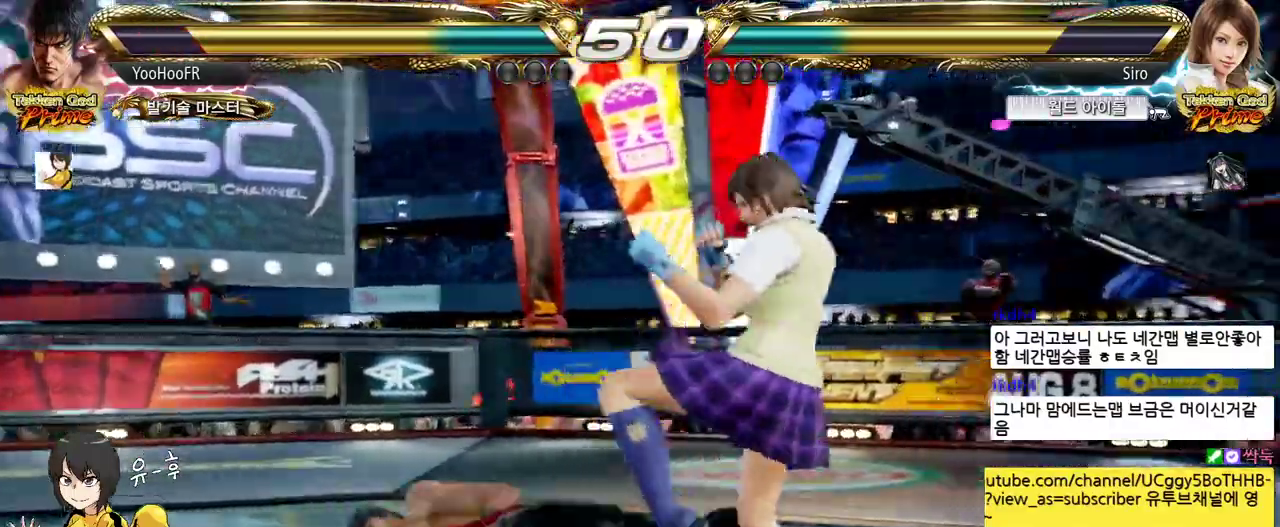
{"buttons": [], "left_stick": "center", "events": [[383, "left_stick", "center"]]}
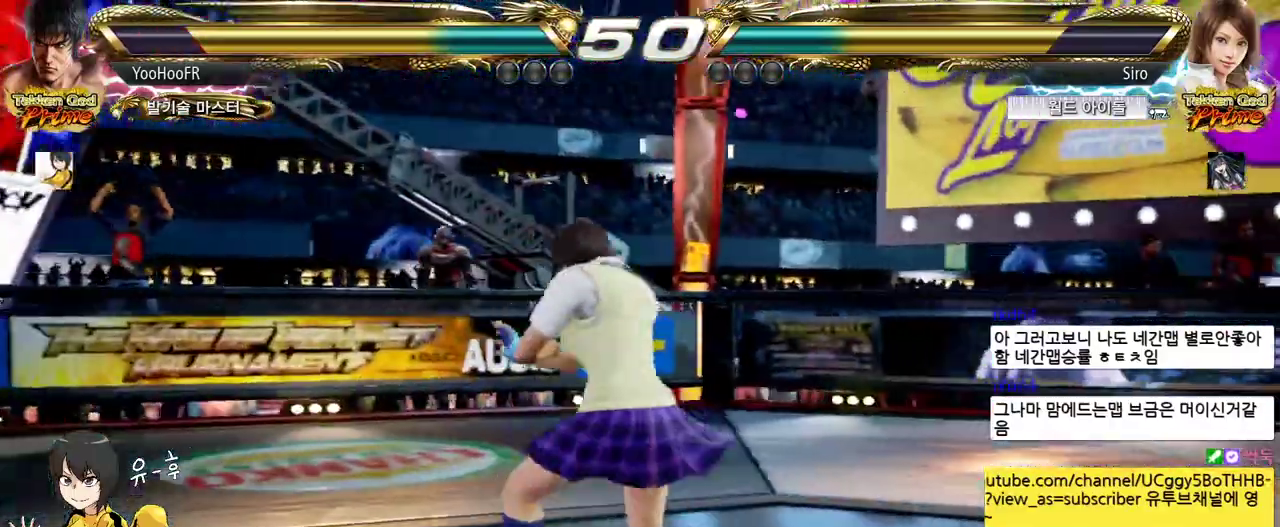
{"buttons": [], "left_stick": "center", "events": [[117, "left_stick", "left"], [467, "left_stick", "center"]]}
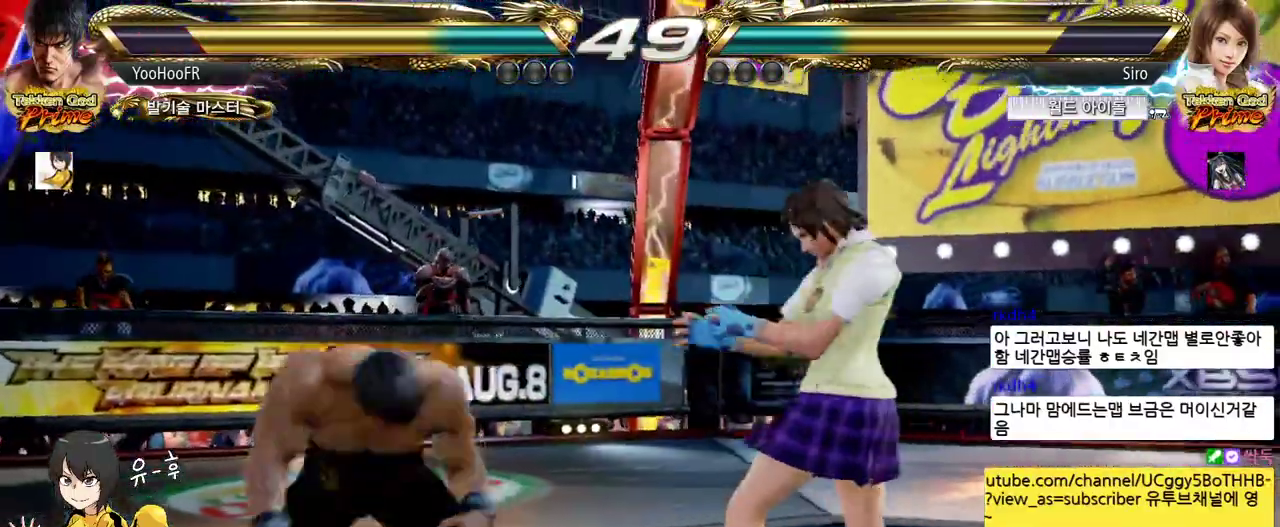
{"buttons": [], "left_stick": "center", "events": [[83, "left_stick", "left"], [167, "left_stick", "center"], [250, "left_stick", "left"], [500, "left_stick", "center"]]}
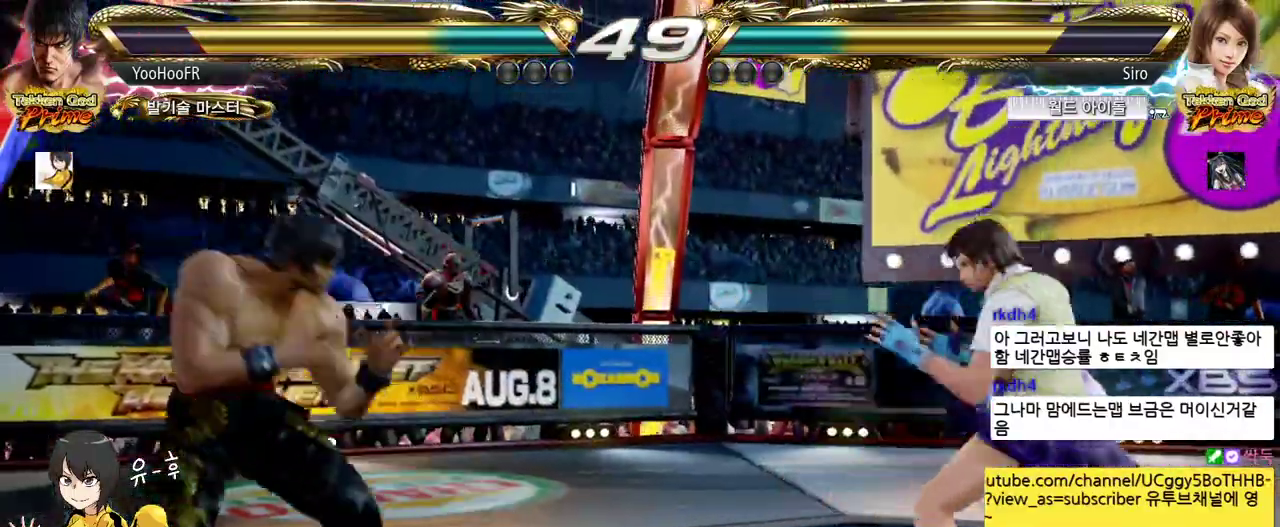
{"buttons": [], "left_stick": "left", "events": [[83, "left_stick", "left"], [350, "left_stick", "center"], [400, "left_stick", "left"]]}
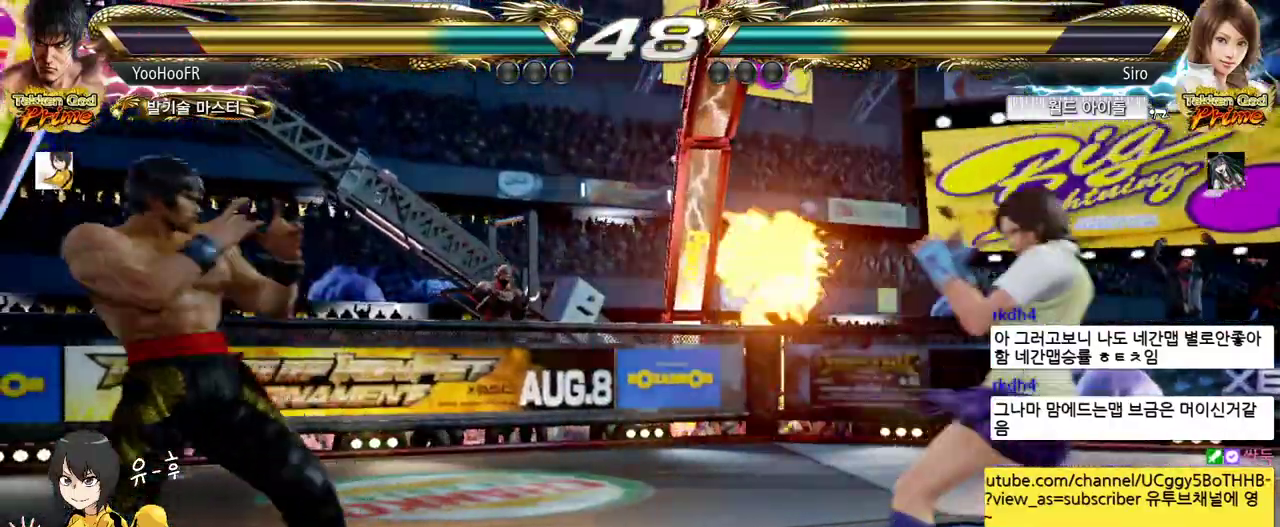
{"buttons": [], "left_stick": "center", "events": [[150, "left_stick", "center"], [200, "left_stick", "left"], [367, "left_stick", "center"]]}
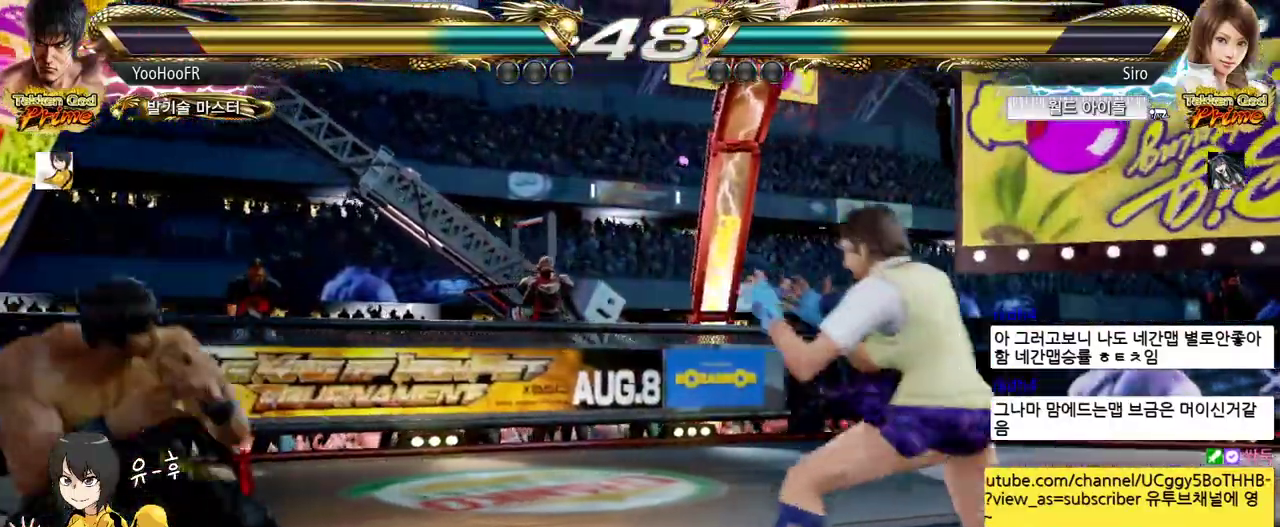
{"buttons": ["CROSS"], "left_stick": "down-right", "events": [[33, "left_stick", "down-right"], [383, "CROSS", "down"]]}
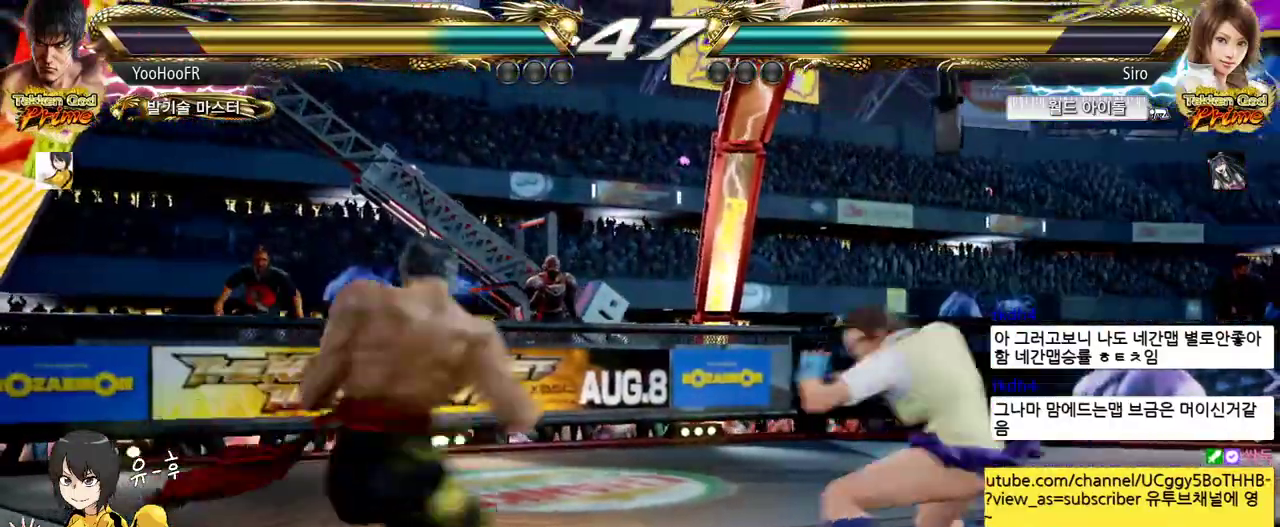
{"buttons": [], "left_stick": "center", "events": [[317, "CROSS", "up"], [350, "left_stick", "center"], [417, "CROSS", "down"], [483, "CROSS", "up"]]}
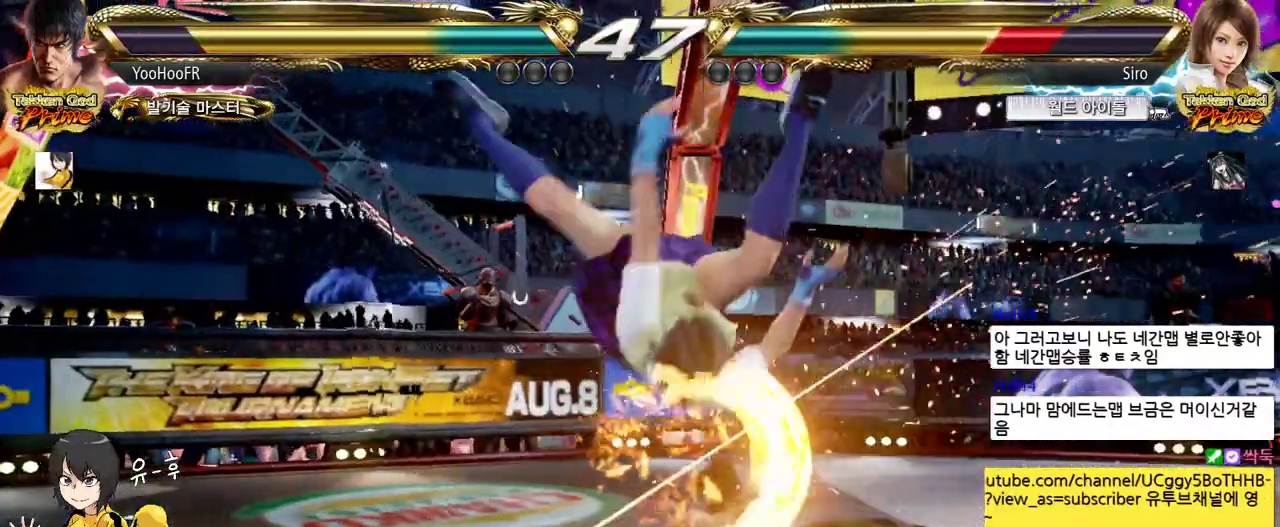
{"buttons": [], "left_stick": "center", "events": [[17, "CROSS", "down"], [67, "CROSS", "up"], [150, "CROSS", "down"], [283, "CROSS", "up"], [350, "CROSS", "down"], [383, "CROSS", "up"], [417, "CROSS", "down"], [467, "CROSS", "up"]]}
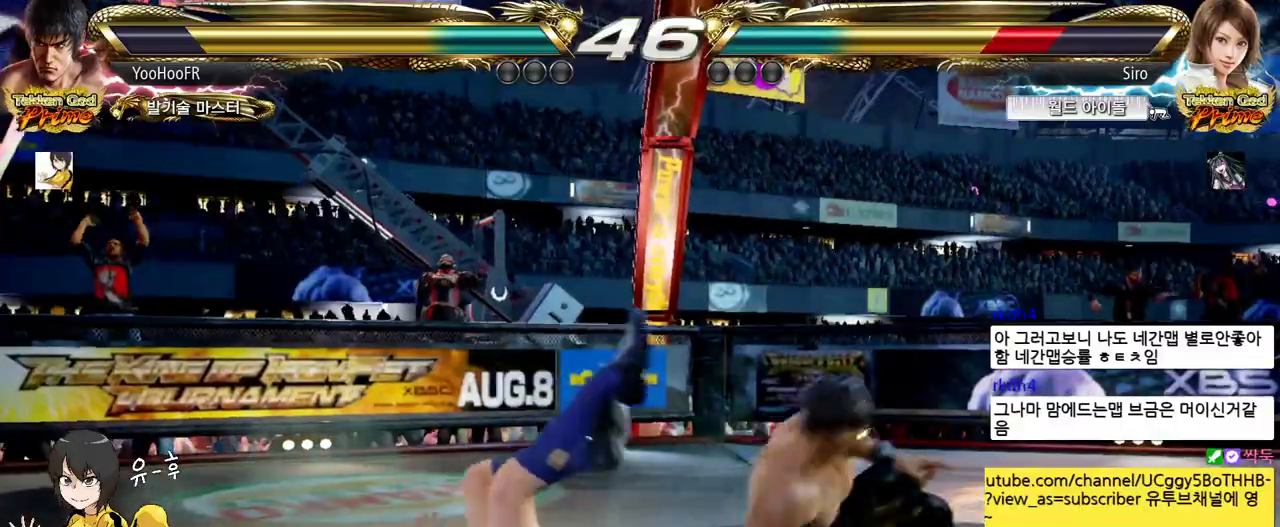
{"buttons": ["CROSS"], "left_stick": "center", "events": [[83, "CROSS", "down"], [133, "CROSS", "up"], [300, "CROSS", "down"]]}